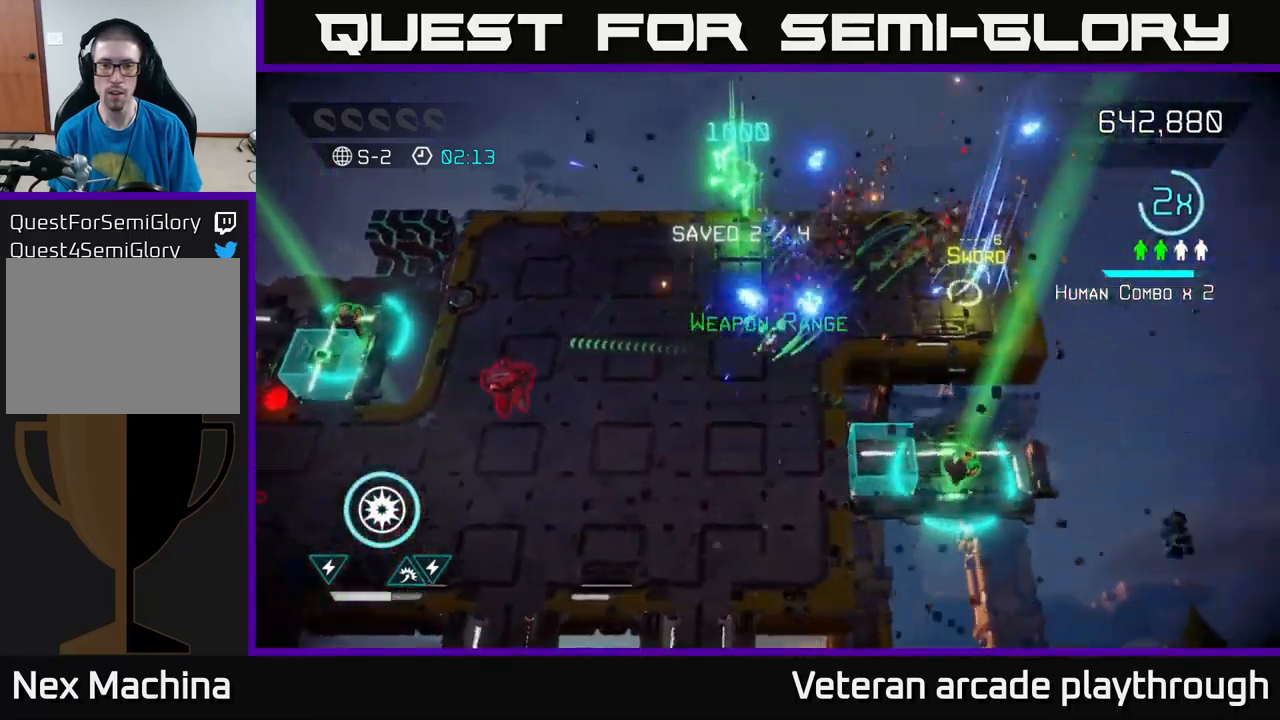
Gameplay with a controller (Xbox layout); each line is a JSON object with the inputs held at the frame after it. "events" lists button and stick changes between this image and that frame as [ms after this image, input, new state], when the widget could be followed in between.
{"buttons": [], "left_stick": "right", "right_stick": "left", "events": [[183, "right_stick", "right"], [217, "L2", "down"], [317, "left_stick", "right"], [367, "L2", "up"], [433, "right_stick", "left"]]}
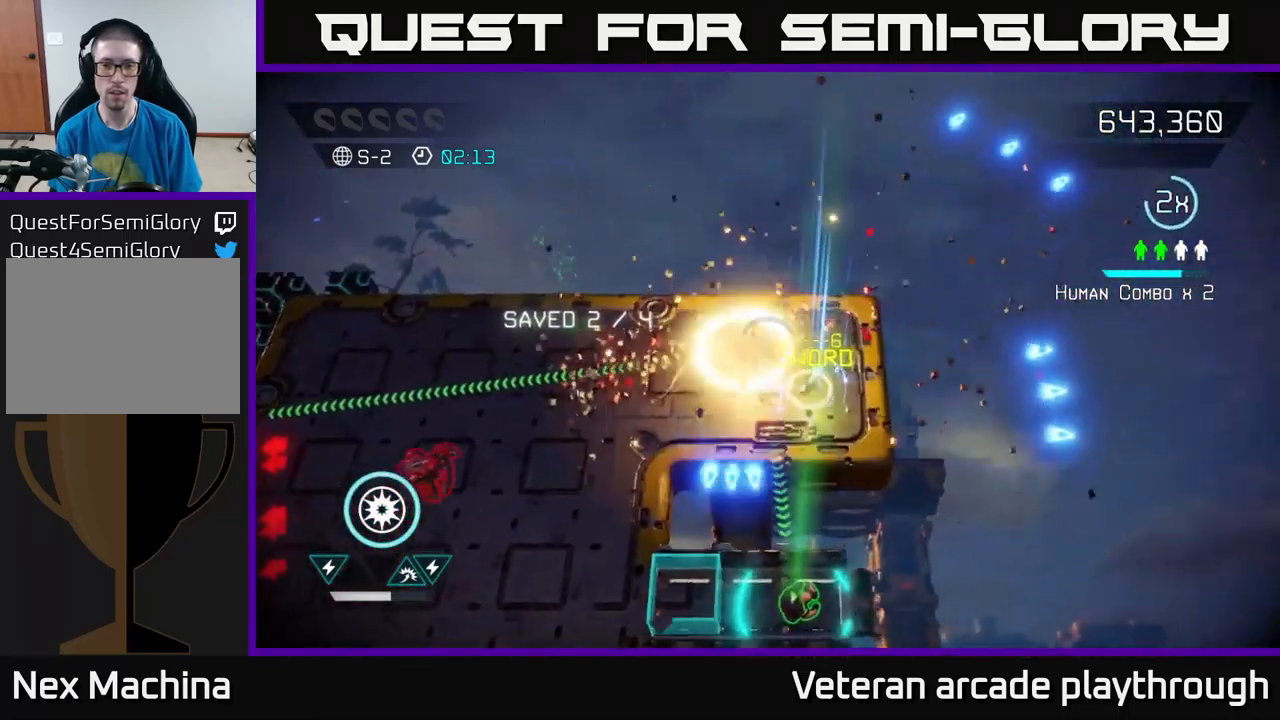
{"buttons": [], "left_stick": "left", "right_stick": "down-left", "events": [[83, "left_stick", "left"], [167, "left_stick", "down-left"], [333, "left_stick", "left"], [400, "right_stick", "down-left"]]}
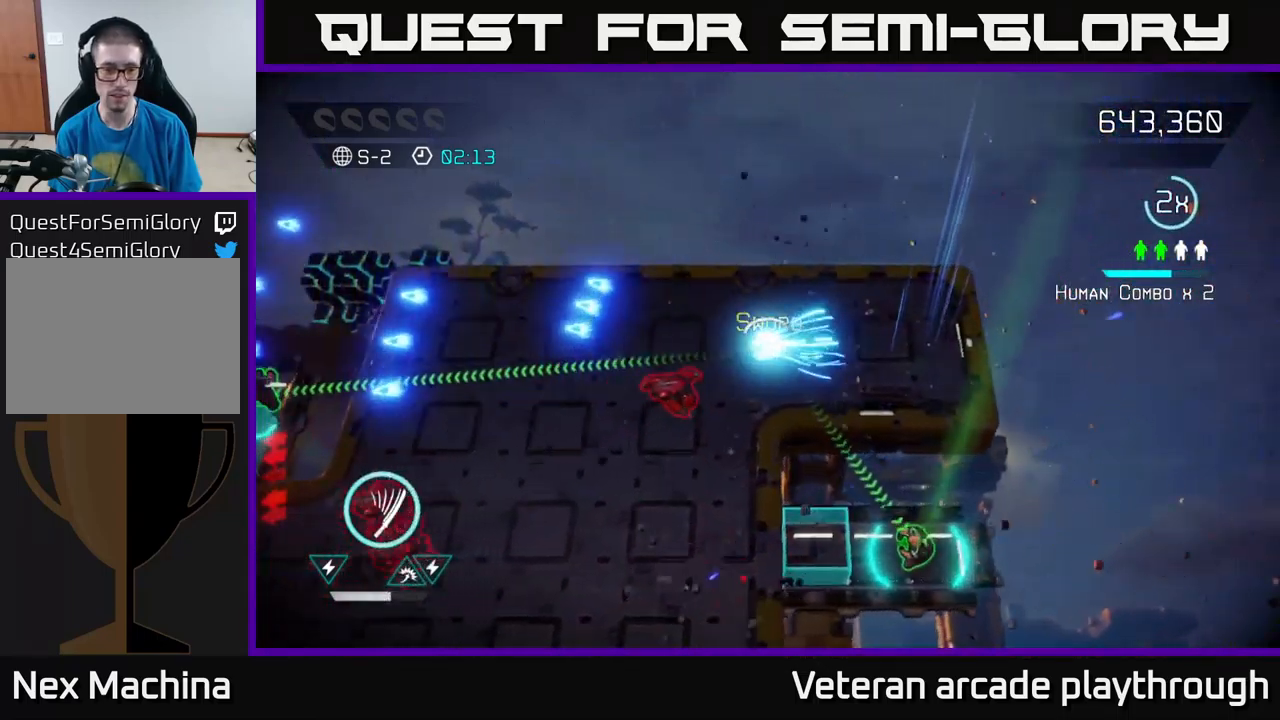
{"buttons": [], "left_stick": "down", "right_stick": "down-left", "events": [[83, "left_stick", "down-left"], [183, "left_stick", "left"], [217, "right_stick", "down"], [367, "right_stick", "down-left"], [450, "left_stick", "down"]]}
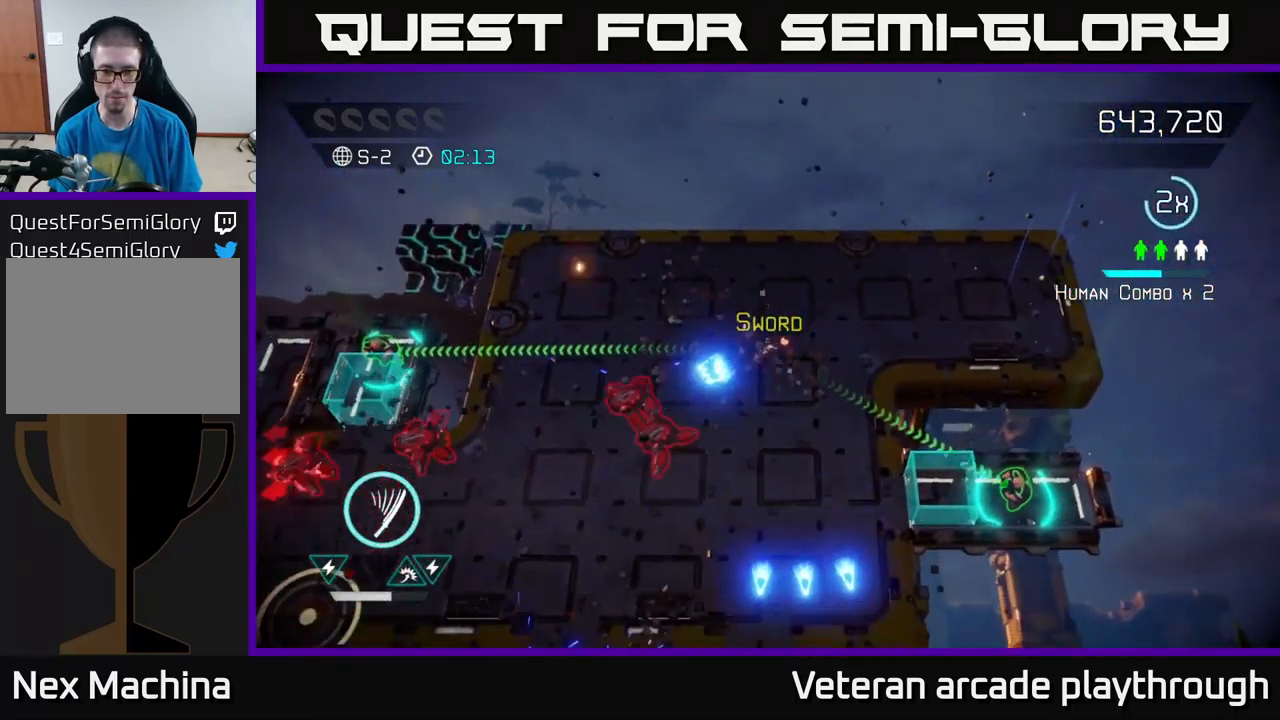
{"buttons": [], "left_stick": "down-left", "right_stick": "left", "events": [[167, "right_stick", "left"], [250, "left_stick", "down-left"]]}
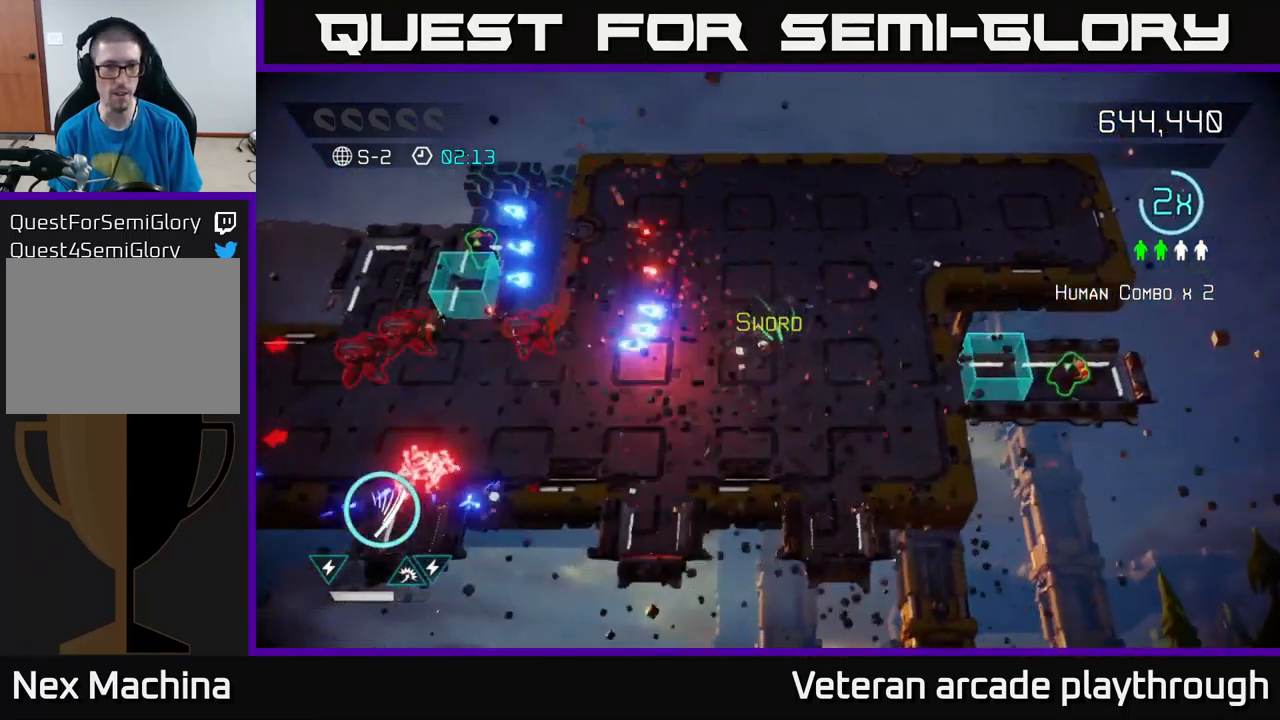
{"buttons": [], "left_stick": "left", "right_stick": "left", "events": [[333, "left_stick", "left"]]}
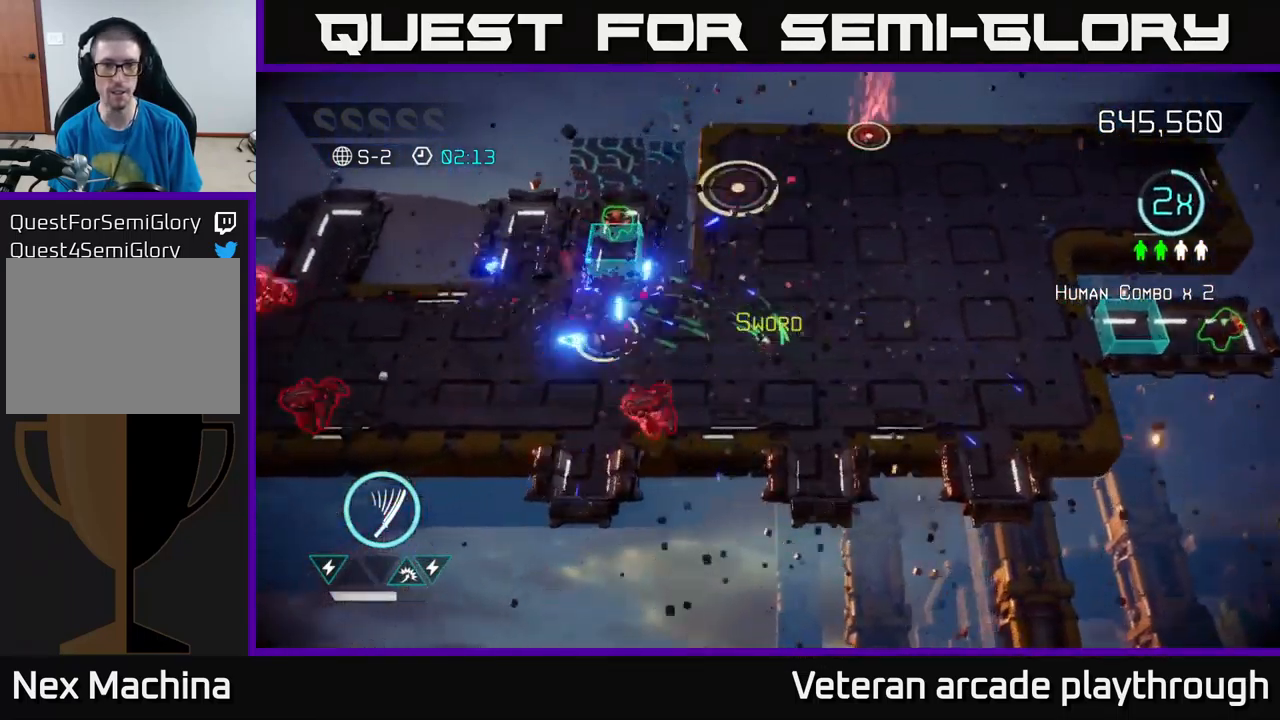
{"buttons": [], "left_stick": "up-left", "right_stick": "up-right", "events": [[17, "right_stick", "down-left"], [67, "left_stick", "up-left"], [317, "right_stick", "down-right"], [383, "right_stick", "up-right"]]}
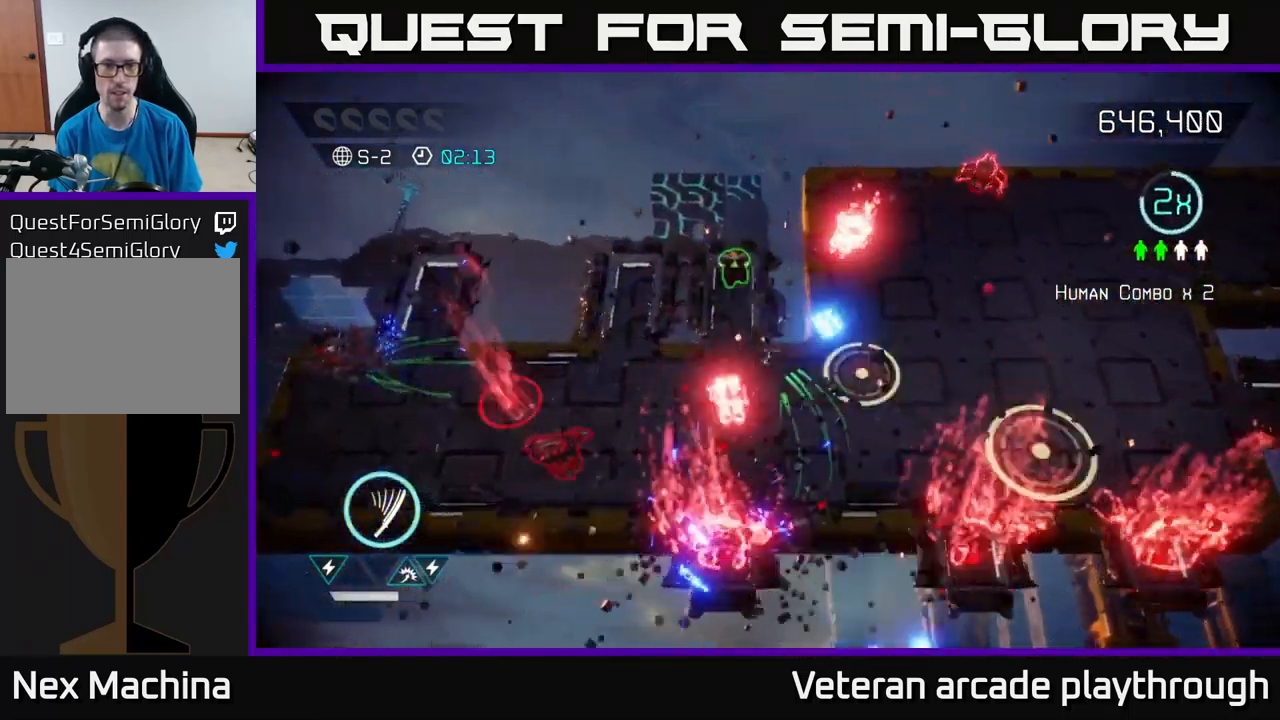
{"buttons": [], "left_stick": "down", "right_stick": "down", "events": [[17, "right_stick", "center"], [117, "right_stick", "down-left"], [167, "left_stick", "up"], [200, "right_stick", "down"], [350, "left_stick", "right"], [400, "left_stick", "down"]]}
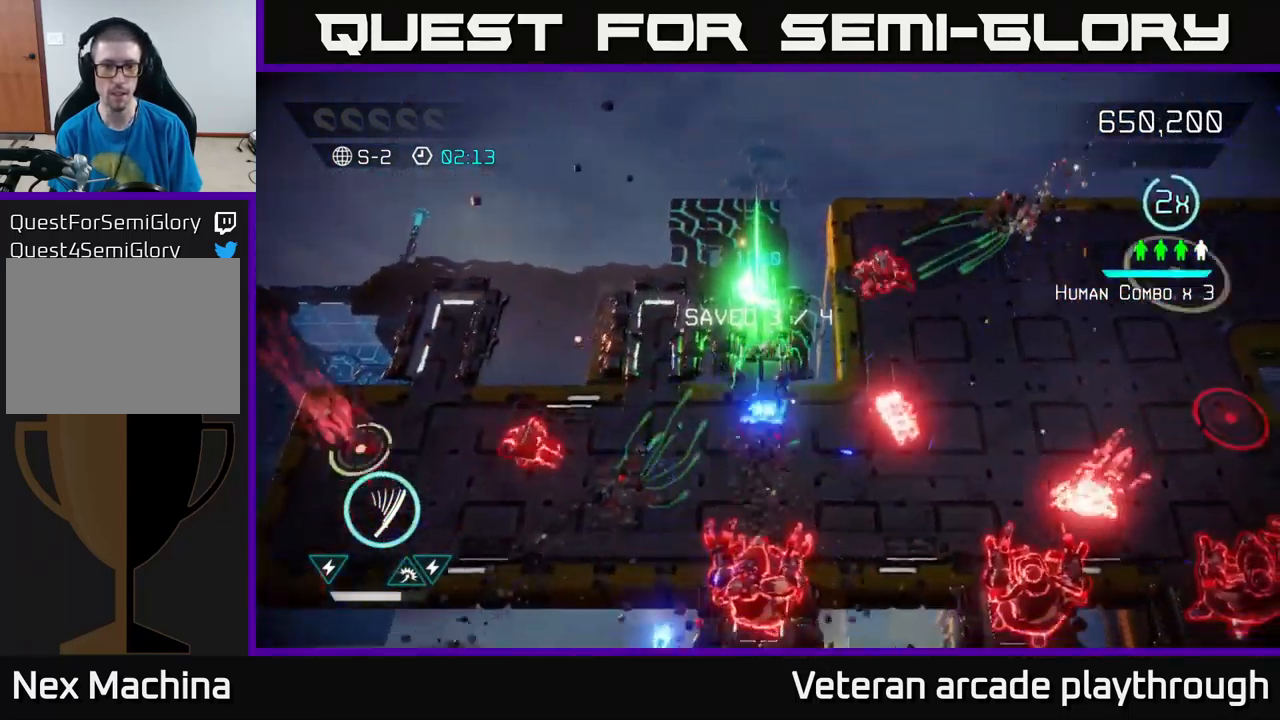
{"buttons": ["R2"], "left_stick": "down-right", "right_stick": "down-right", "events": [[33, "left_stick", "down-left"], [267, "left_stick", "down"], [283, "right_stick", "down-right"], [450, "left_stick", "down-right"], [484, "R2", "down"]]}
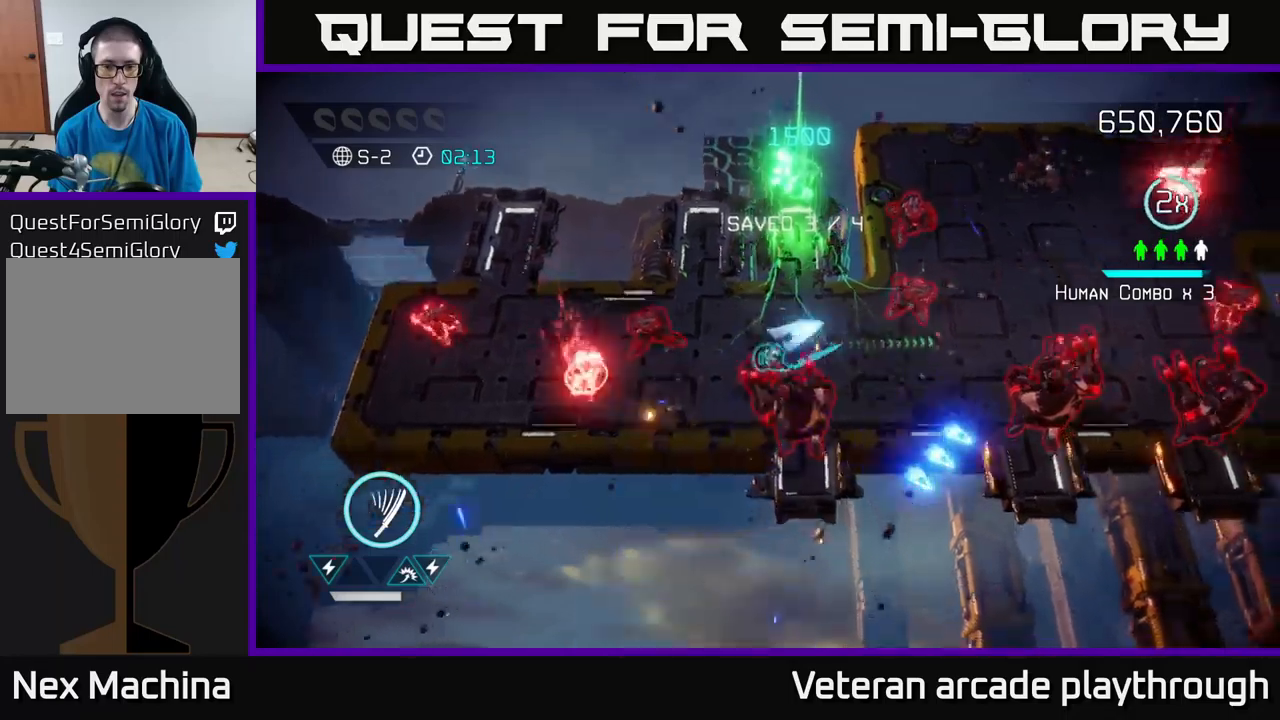
{"buttons": [], "left_stick": "right", "right_stick": "up-right", "events": [[100, "R2", "up"], [167, "left_stick", "right"], [217, "right_stick", "right"], [317, "right_stick", "up-right"]]}
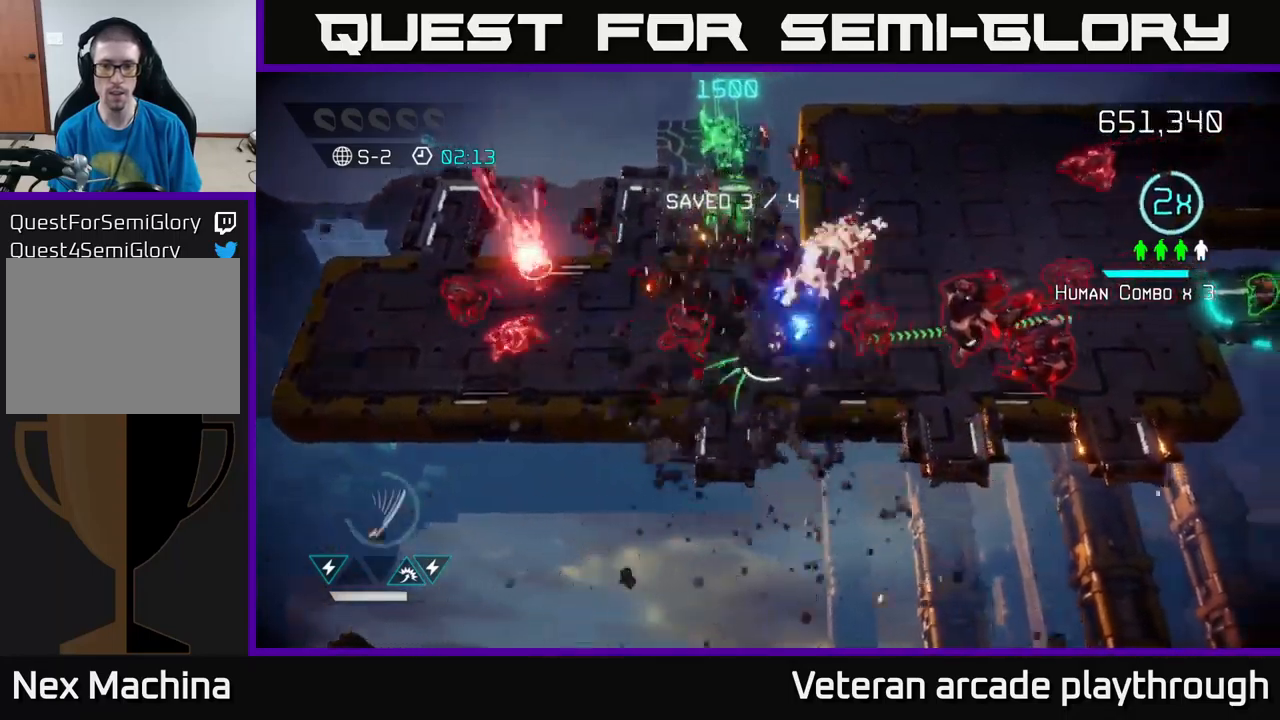
{"buttons": ["L2"], "left_stick": "up", "right_stick": "right", "events": [[167, "left_stick", "down-right"], [450, "left_stick", "up"], [467, "L2", "down"], [467, "right_stick", "right"]]}
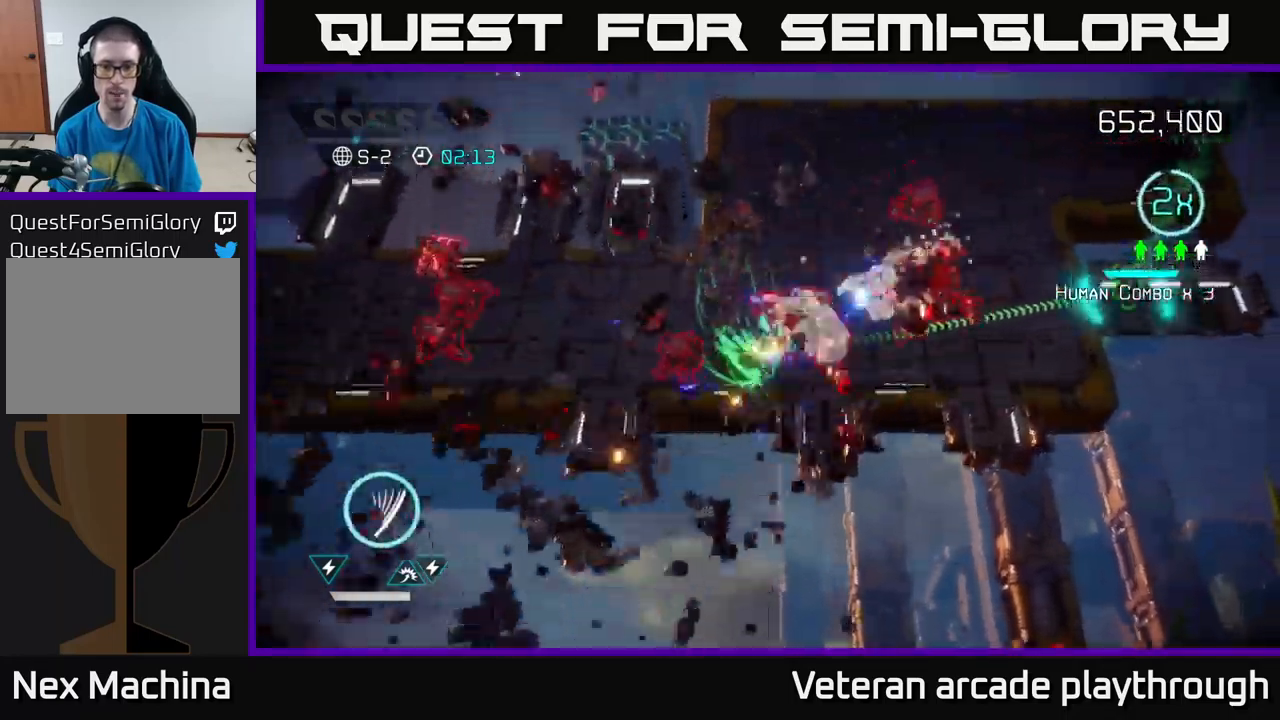
{"buttons": [], "left_stick": "up-right", "right_stick": "down-right", "events": [[150, "L2", "up"], [250, "left_stick", "up-right"], [267, "right_stick", "down-right"]]}
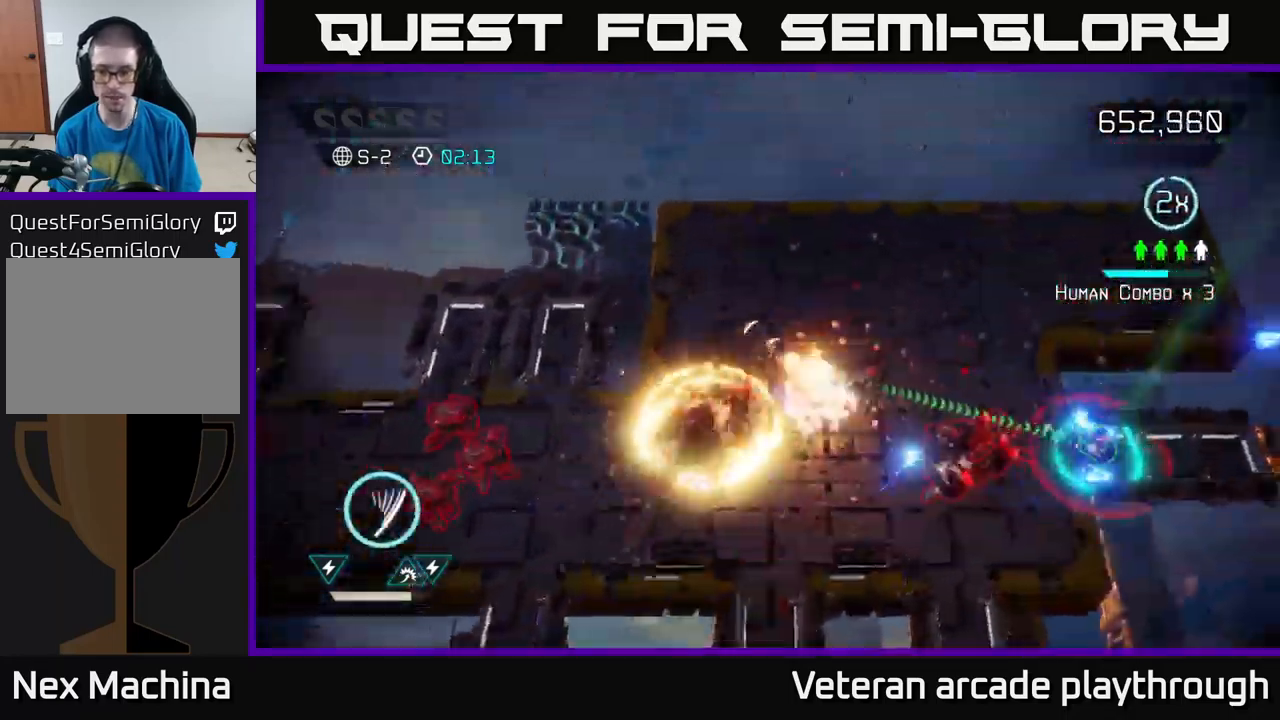
{"buttons": [], "left_stick": "down-right", "right_stick": "down-right", "events": [[234, "left_stick", "right"], [367, "left_stick", "down-right"]]}
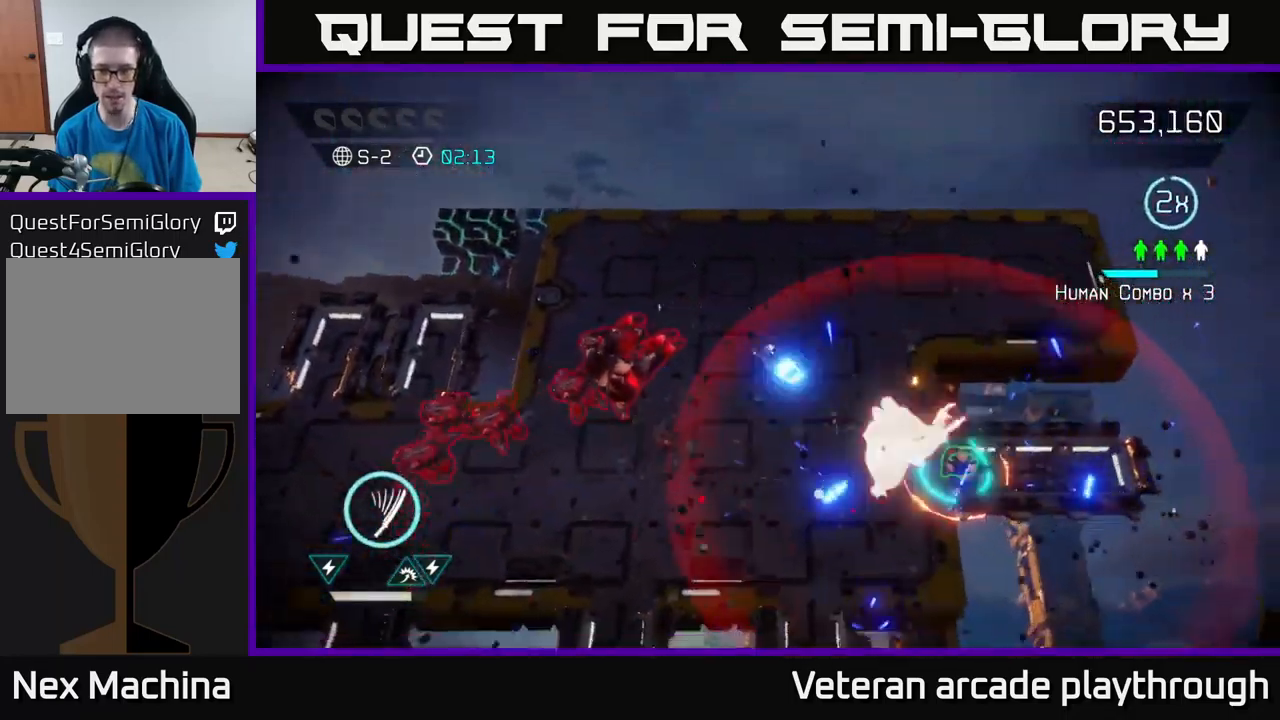
{"buttons": ["R2"], "left_stick": "down", "right_stick": "up-left", "events": [[217, "left_stick", "down"], [334, "right_stick", "up-left"], [467, "R2", "down"]]}
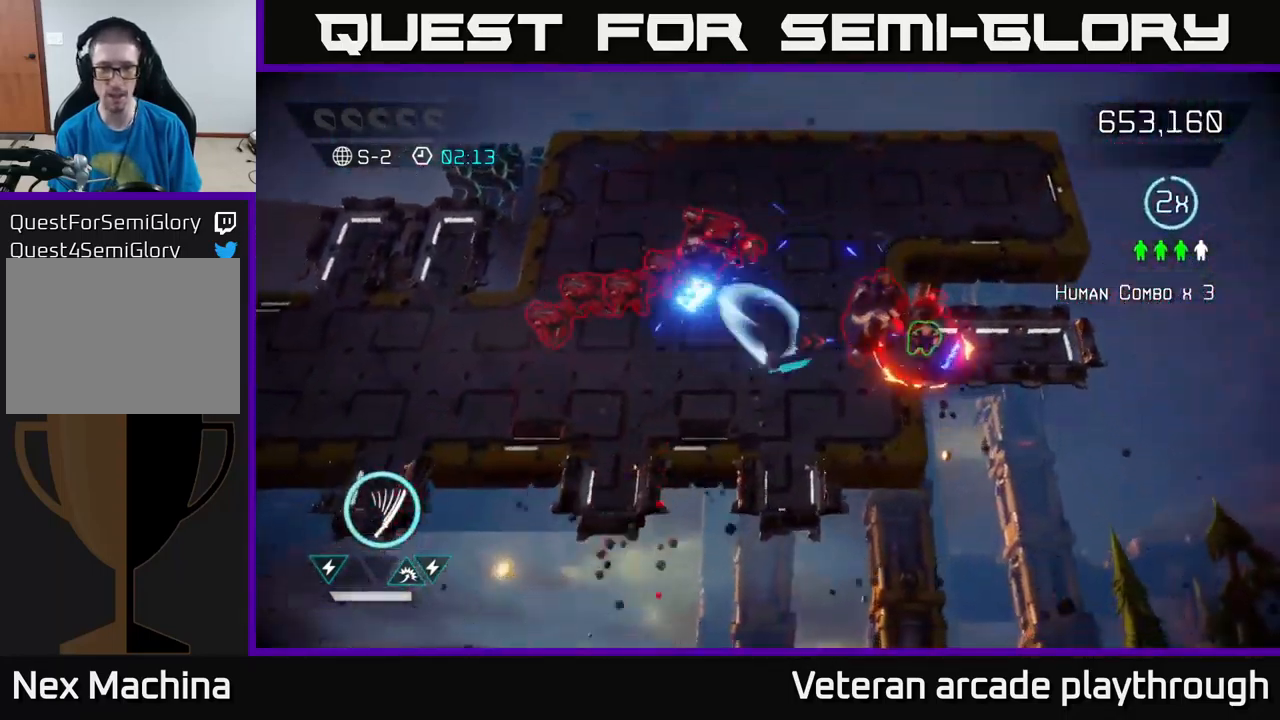
{"buttons": [], "left_stick": "down-right", "right_stick": "up-right", "events": [[84, "R2", "up"], [167, "left_stick", "left"], [300, "left_stick", "down"], [334, "right_stick", "up-right"], [384, "left_stick", "down-right"]]}
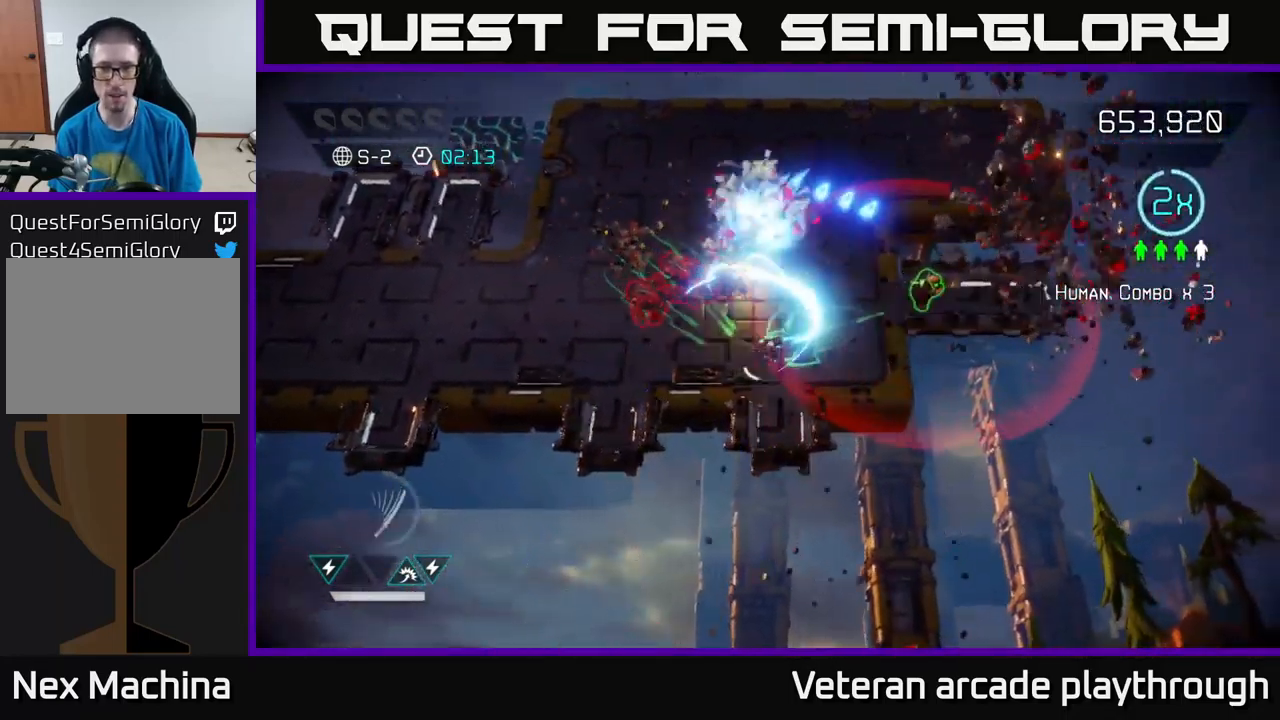
{"buttons": [], "left_stick": "right", "right_stick": "left", "events": [[17, "left_stick", "right"], [17, "right_stick", "up"], [167, "left_stick", "up-right"], [167, "right_stick", "up-left"], [300, "right_stick", "left"], [484, "left_stick", "right"]]}
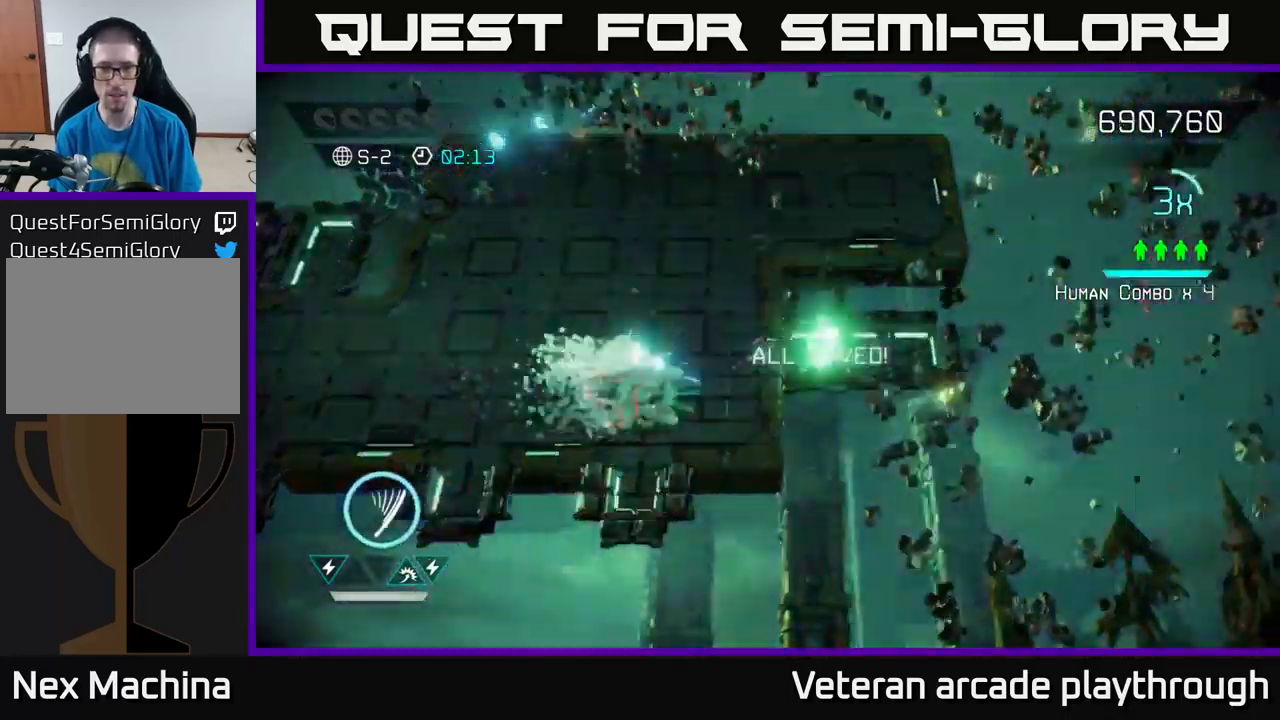
{"buttons": [], "left_stick": "left", "right_stick": "up-left", "events": [[34, "right_stick", "down-left"], [167, "left_stick", "up"], [267, "left_stick", "left"], [484, "right_stick", "up-left"]]}
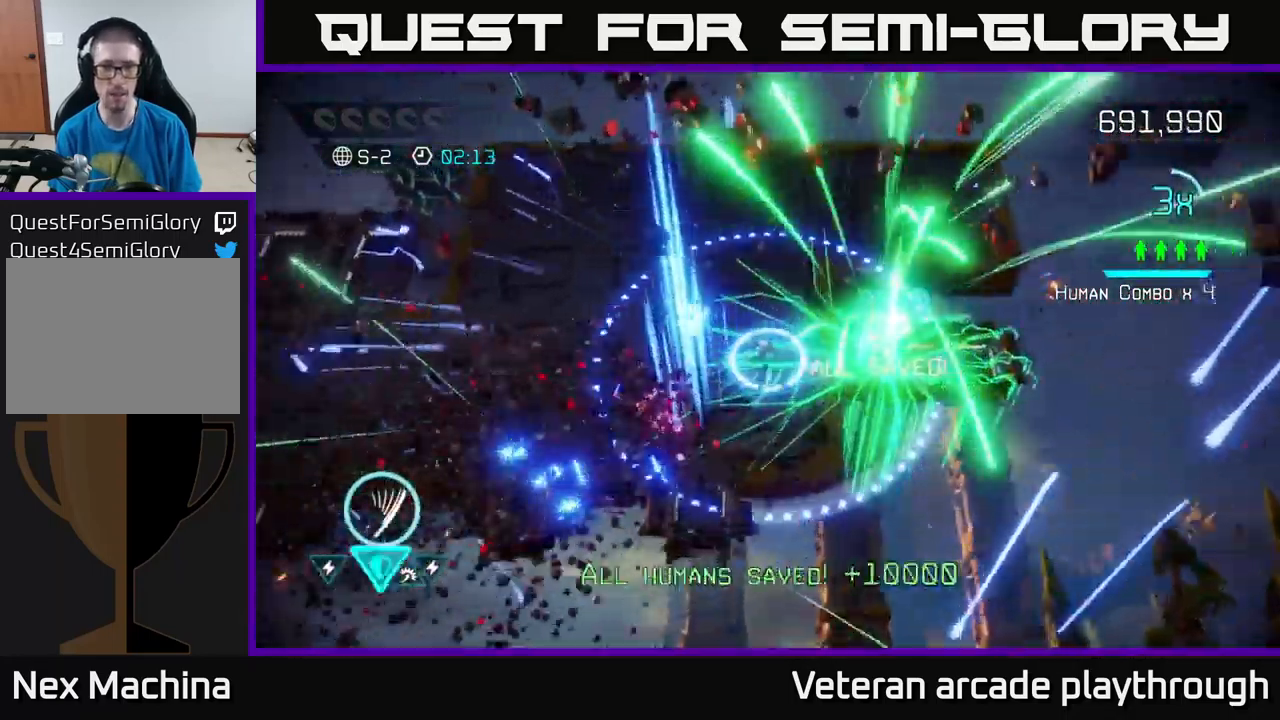
{"buttons": [], "left_stick": "left", "right_stick": "left", "events": [[84, "right_stick", "left"]]}
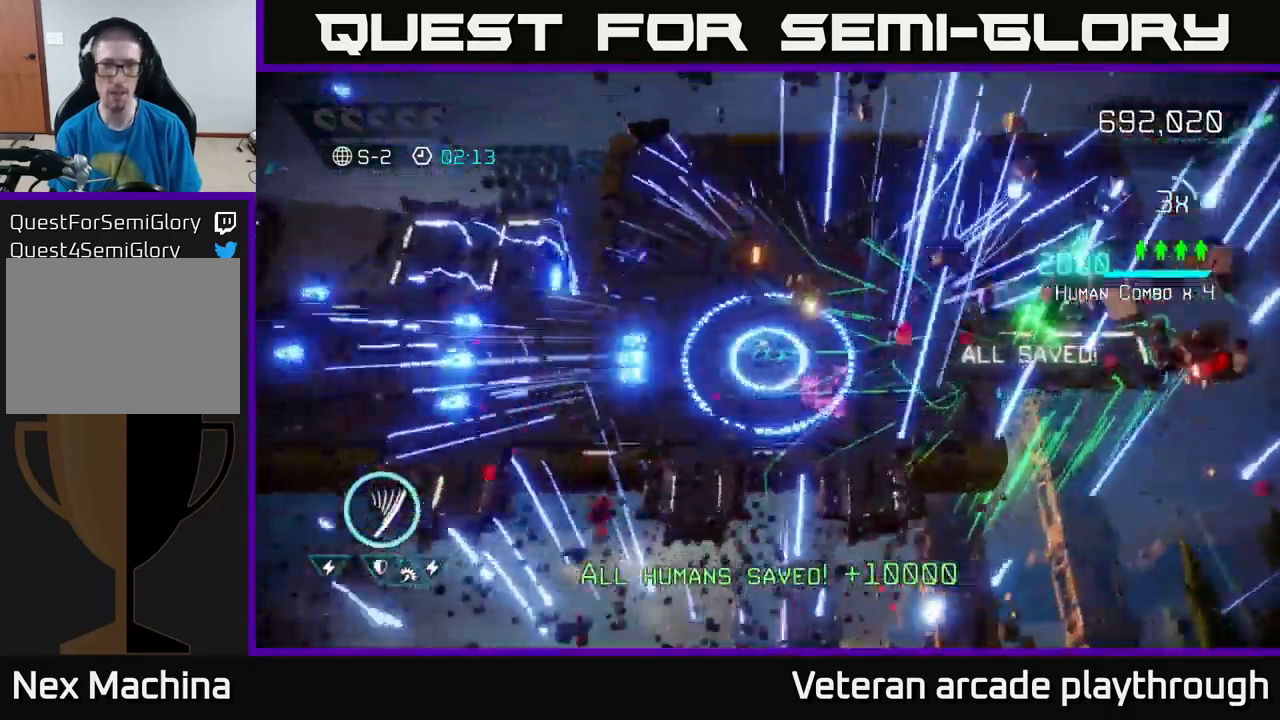
{"buttons": [], "left_stick": "left", "right_stick": "left", "events": [[300, "L2", "down"], [417, "L2", "up"]]}
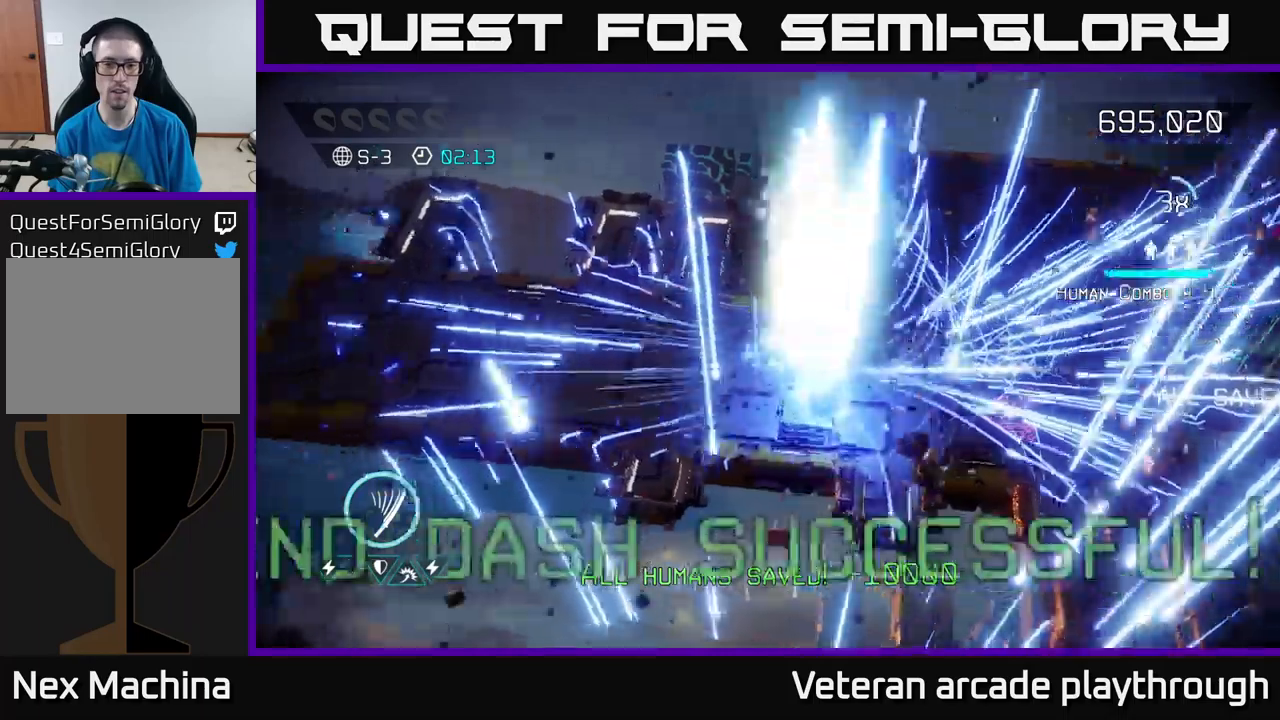
{"buttons": [], "left_stick": "center", "right_stick": "center", "events": [[100, "right_stick", "center"], [300, "left_stick", "center"]]}
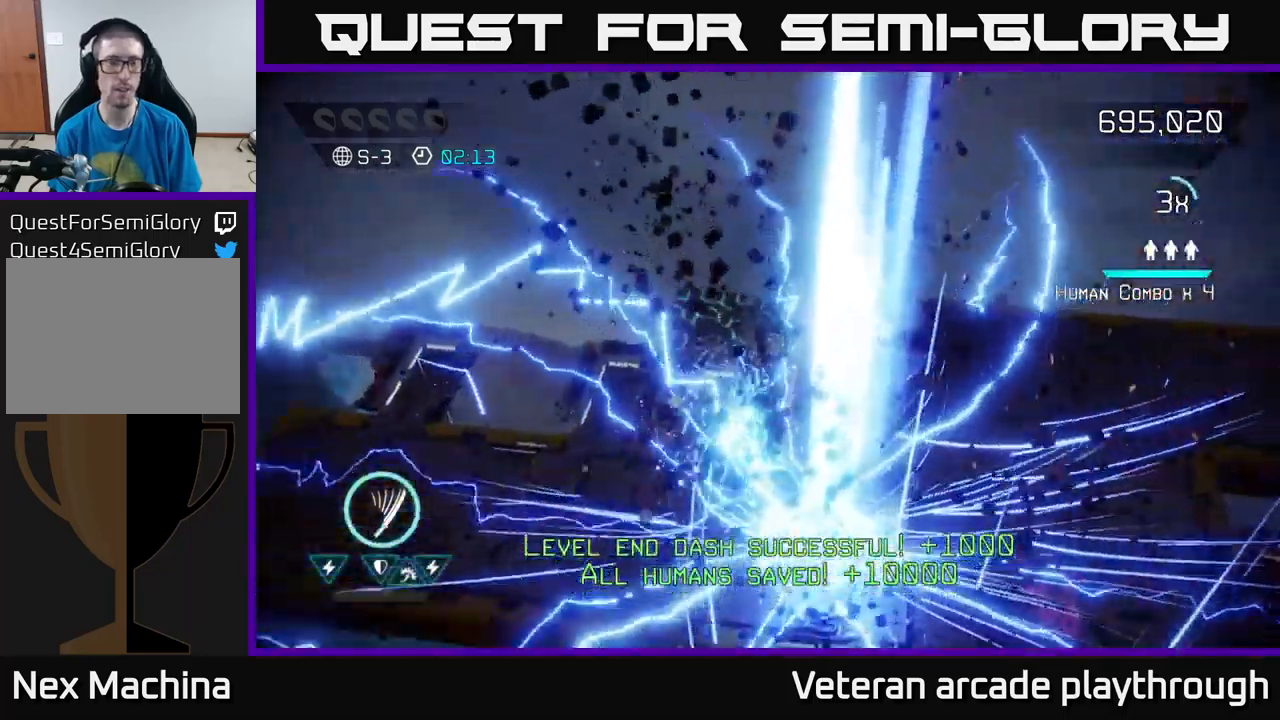
{"buttons": [], "left_stick": "center", "right_stick": "center", "events": [[133, "left_stick", "down-left"], [417, "left_stick", "center"]]}
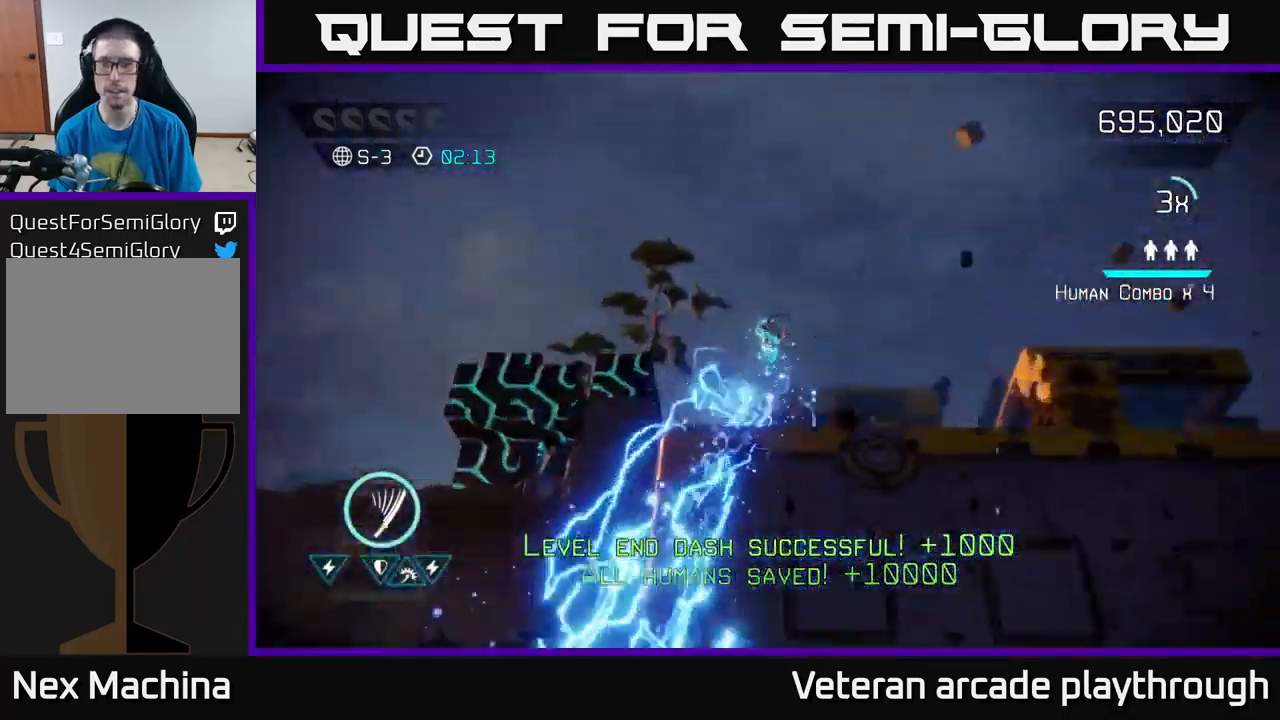
{"buttons": [], "left_stick": "center", "right_stick": "center", "events": [[300, "left_stick", "down-left"], [467, "left_stick", "center"]]}
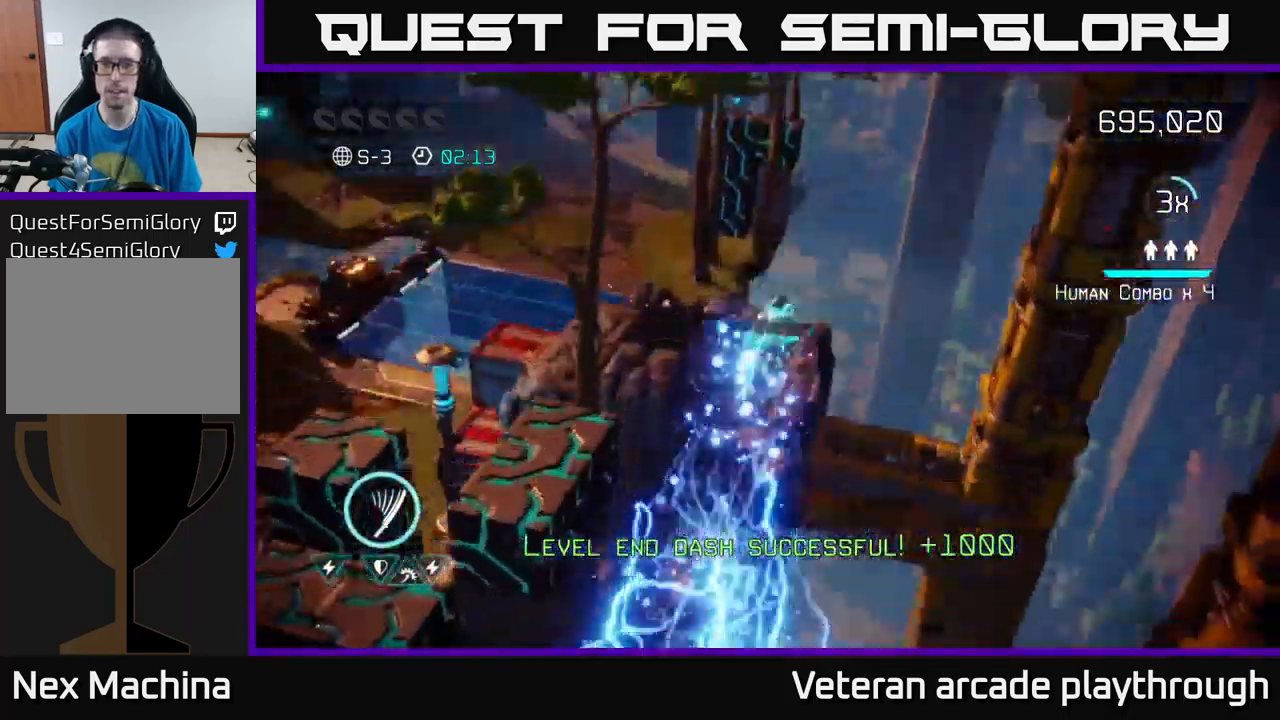
{"buttons": [], "left_stick": "left", "right_stick": "center", "events": [[500, "left_stick", "left"]]}
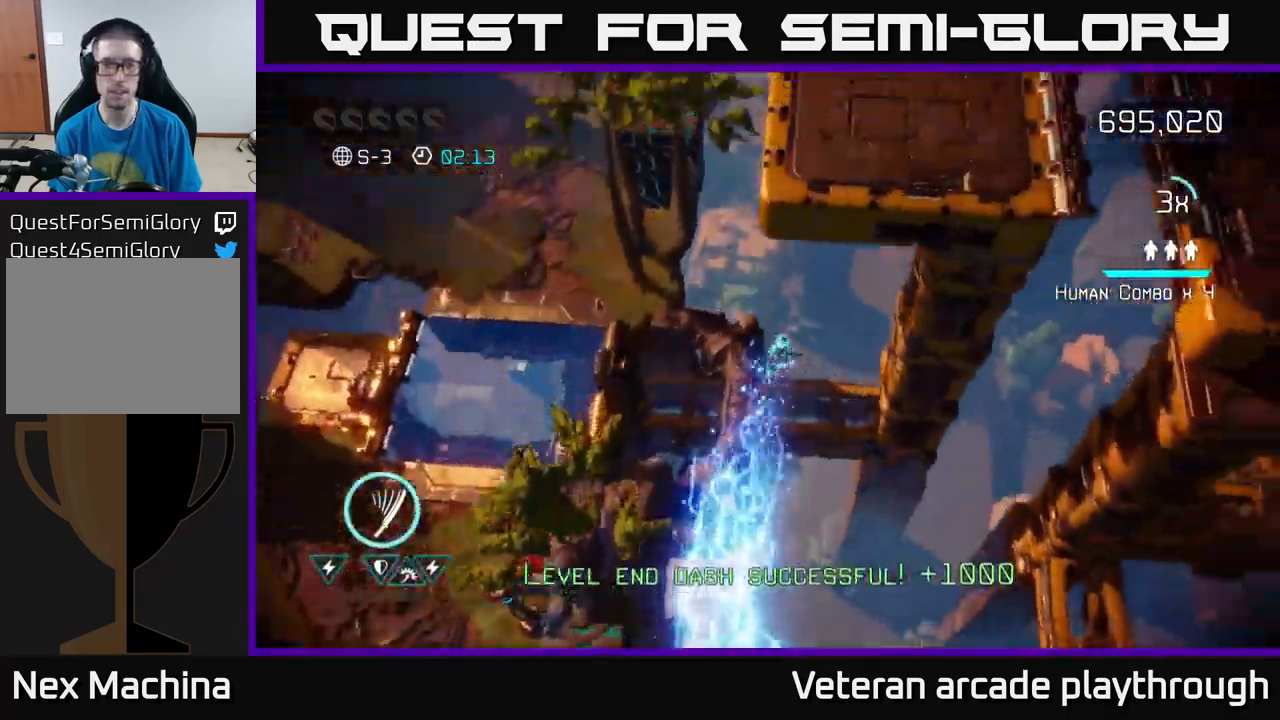
{"buttons": [], "left_stick": "up-right", "right_stick": "center", "events": [[333, "left_stick", "up"], [500, "left_stick", "up-right"]]}
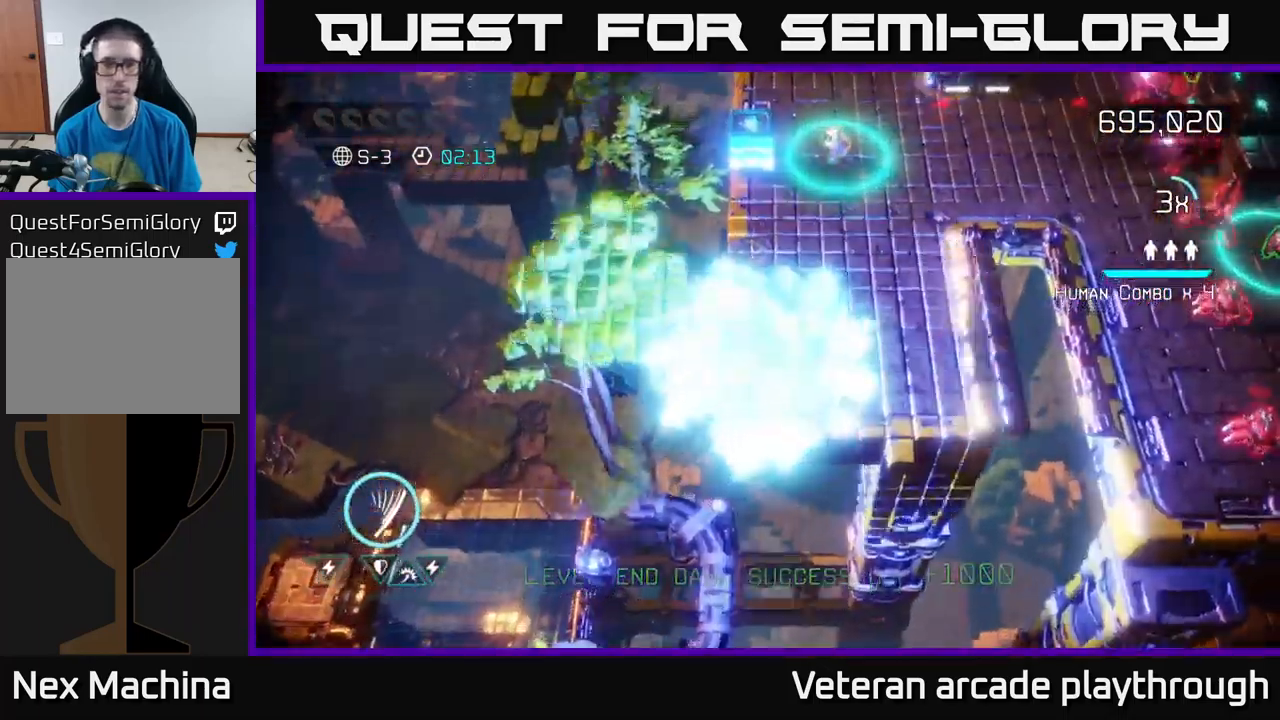
{"buttons": [], "left_stick": "up", "right_stick": "up-left", "events": [[17, "right_stick", "up"], [333, "left_stick", "up"], [433, "right_stick", "up-left"]]}
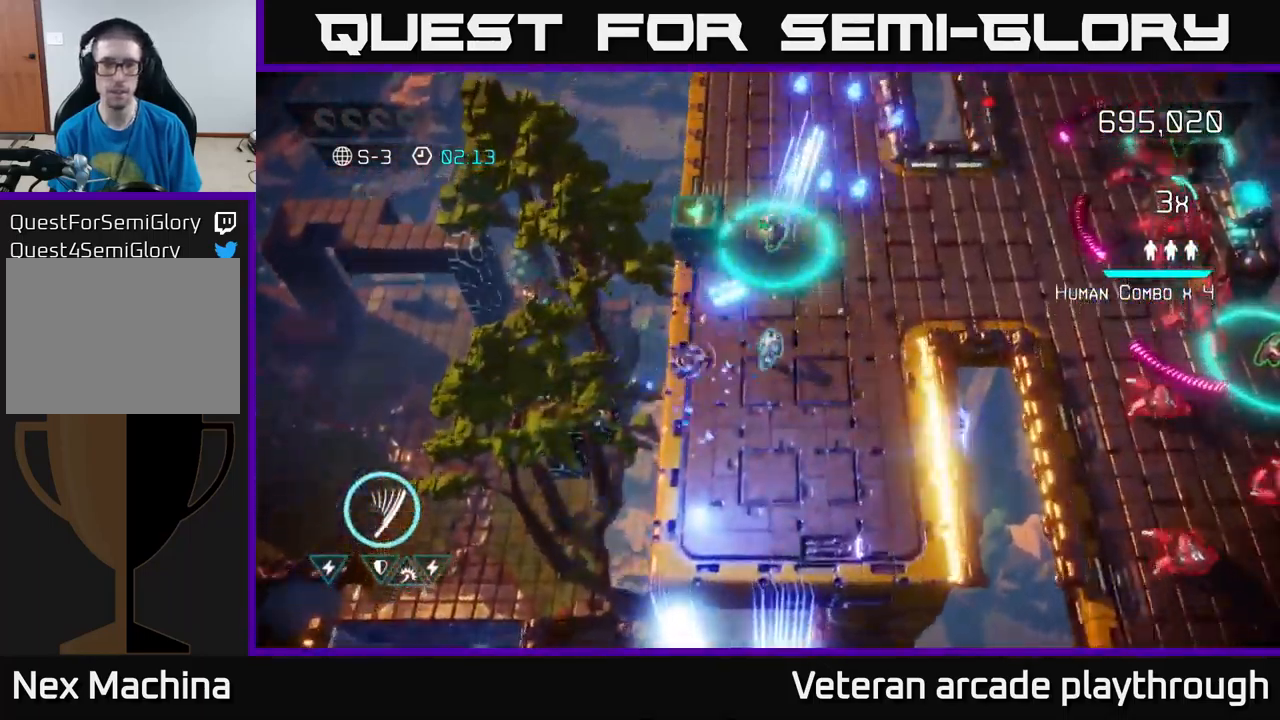
{"buttons": [], "left_stick": "up-left", "right_stick": "up-right", "events": [[400, "left_stick", "up-left"], [433, "right_stick", "up-right"]]}
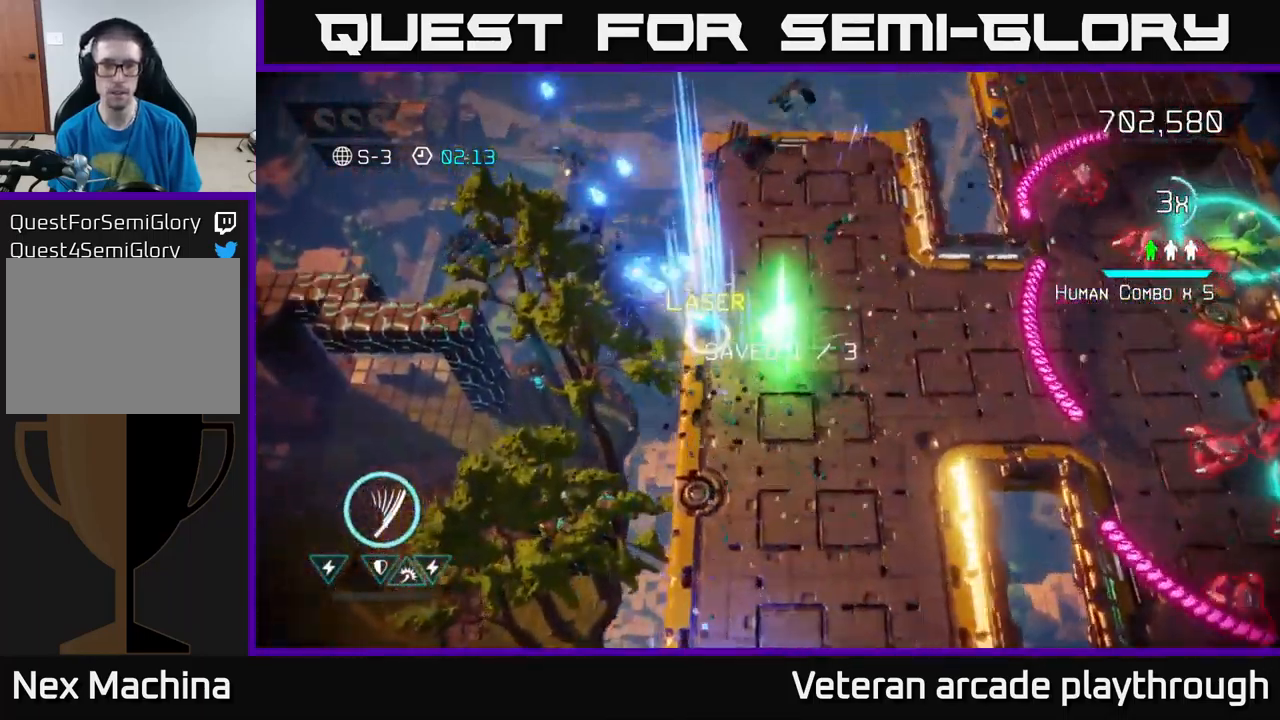
{"buttons": [], "left_stick": "up-left", "right_stick": "right", "events": [[17, "right_stick", "right"], [33, "left_stick", "right"], [250, "left_stick", "left"], [417, "left_stick", "up-left"]]}
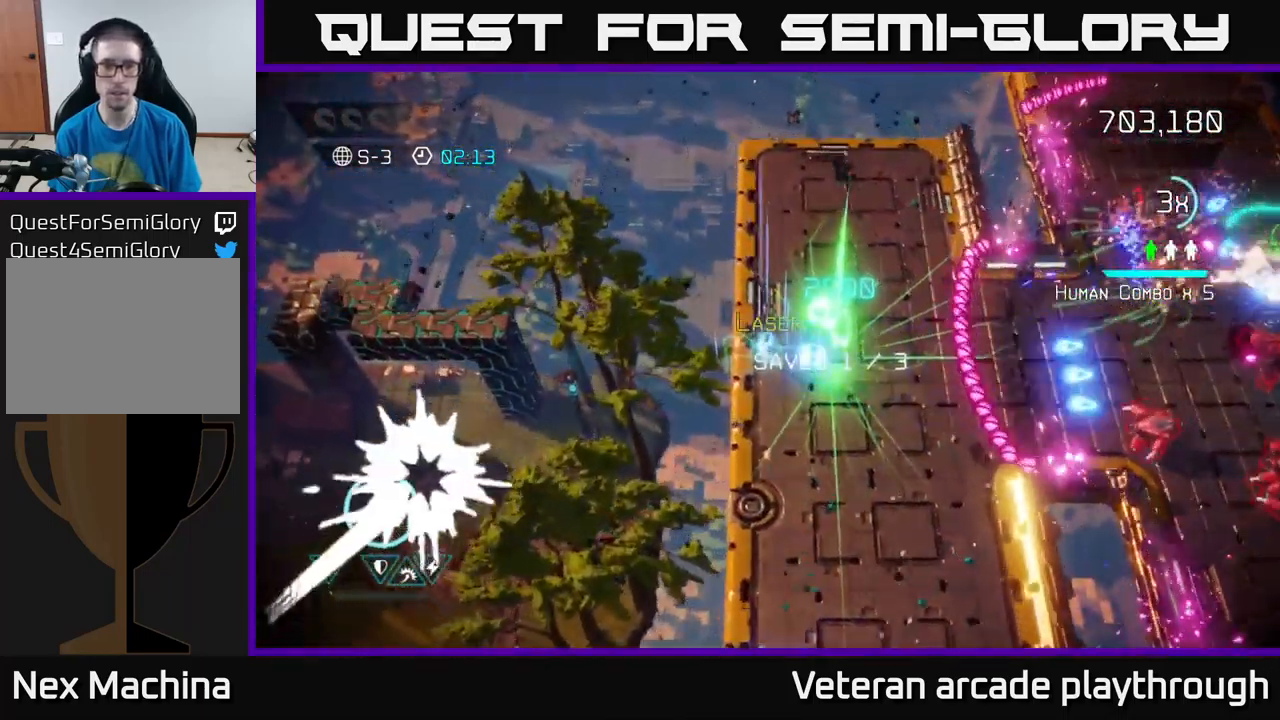
{"buttons": ["L2"], "left_stick": "down-right", "right_stick": "right", "events": [[100, "left_stick", "down"], [383, "left_stick", "down-right"], [467, "L2", "down"]]}
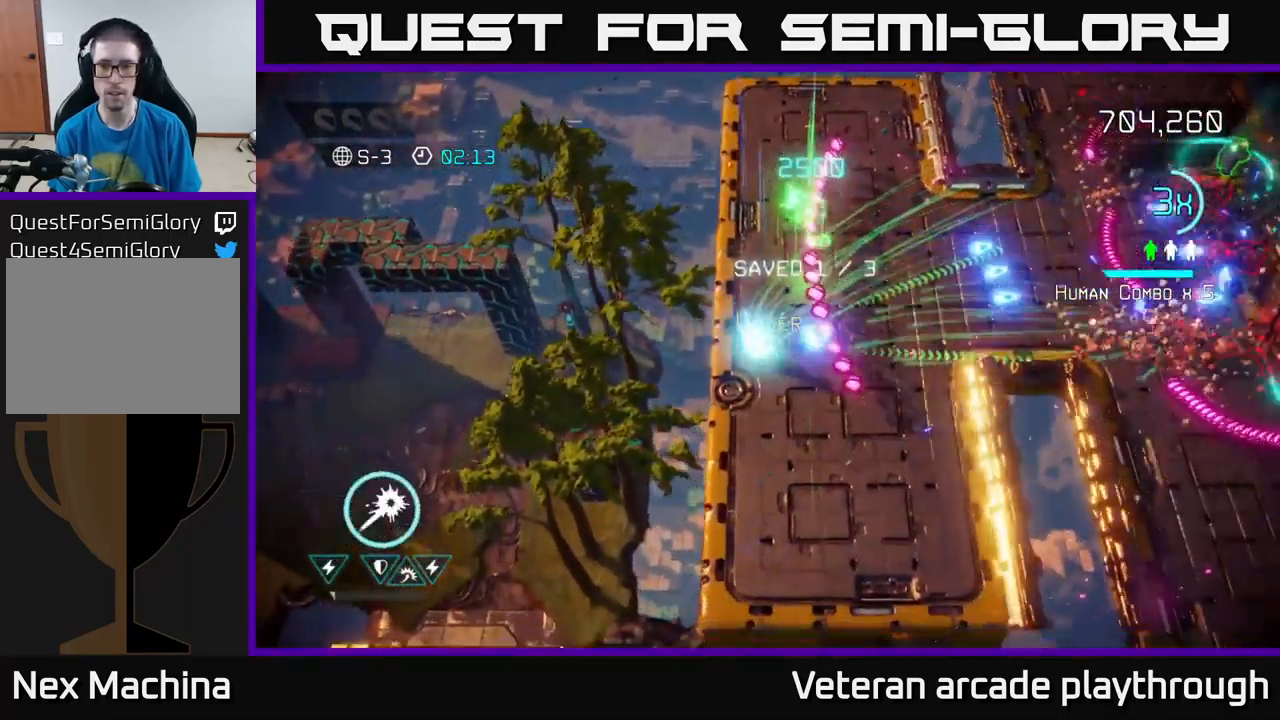
{"buttons": ["R2"], "left_stick": "up", "right_stick": "right", "events": [[117, "L2", "up"], [183, "left_stick", "up-right"], [250, "left_stick", "up"], [367, "R2", "down"]]}
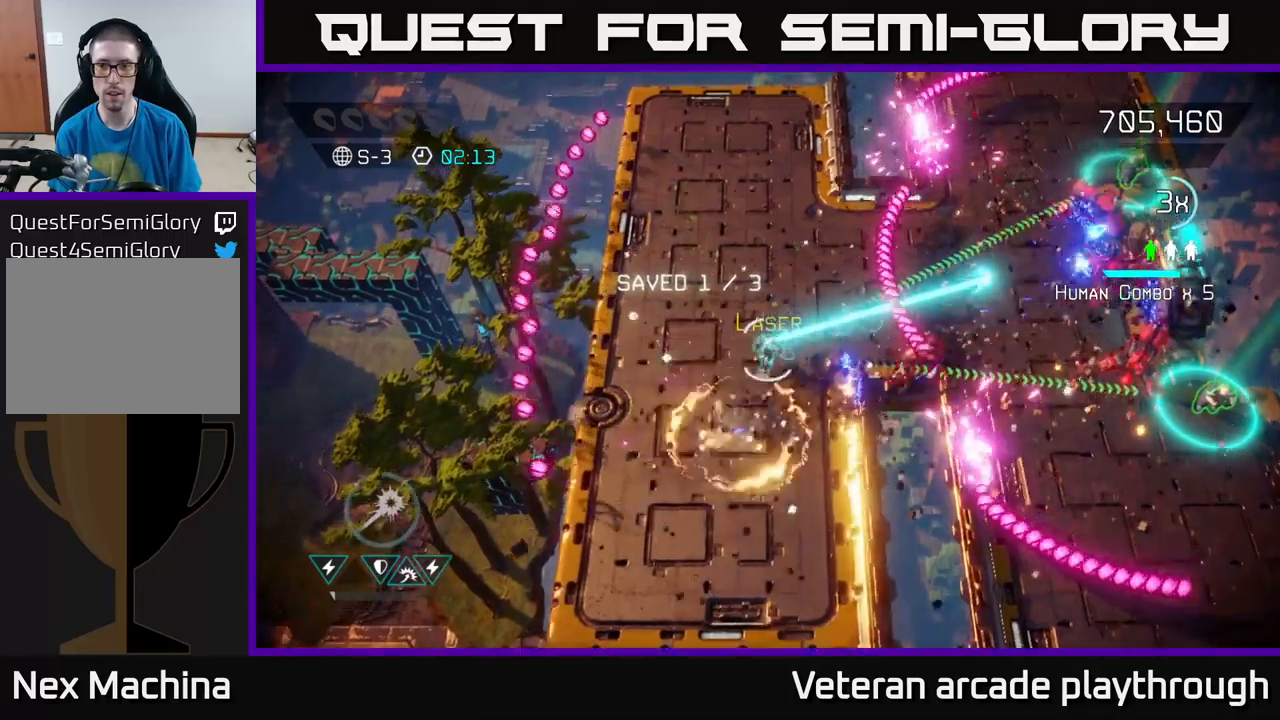
{"buttons": ["R2"], "left_stick": "down-left", "right_stick": "right", "events": [[150, "left_stick", "down-left"]]}